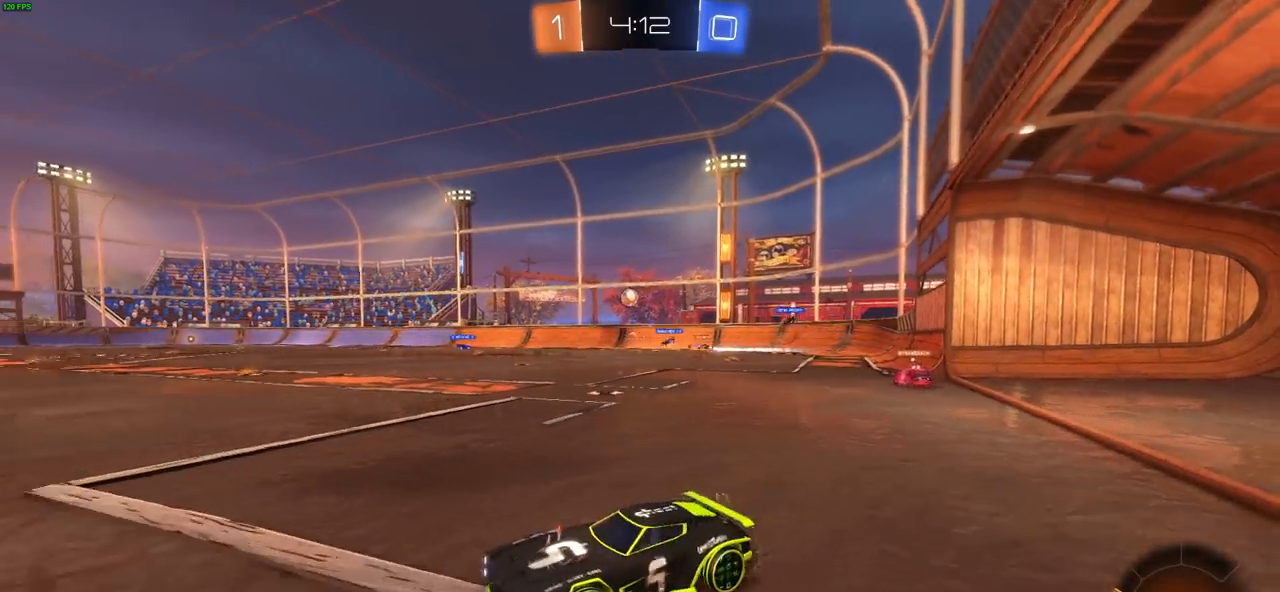
Gameplay with a controller (PlayStation layout); each line is a JSON object with the inputs held at the frame after it (dt_ms = milliseconds from this image to that frame). "events" lists button and stick changes between this image and that frame as [ms after this image, input, new state], when the widget could be followed in between. Not read: R1.
{"dt_ms": 500, "buttons": ["R2"], "left_stick": "right", "right_stick": "center", "events": []}
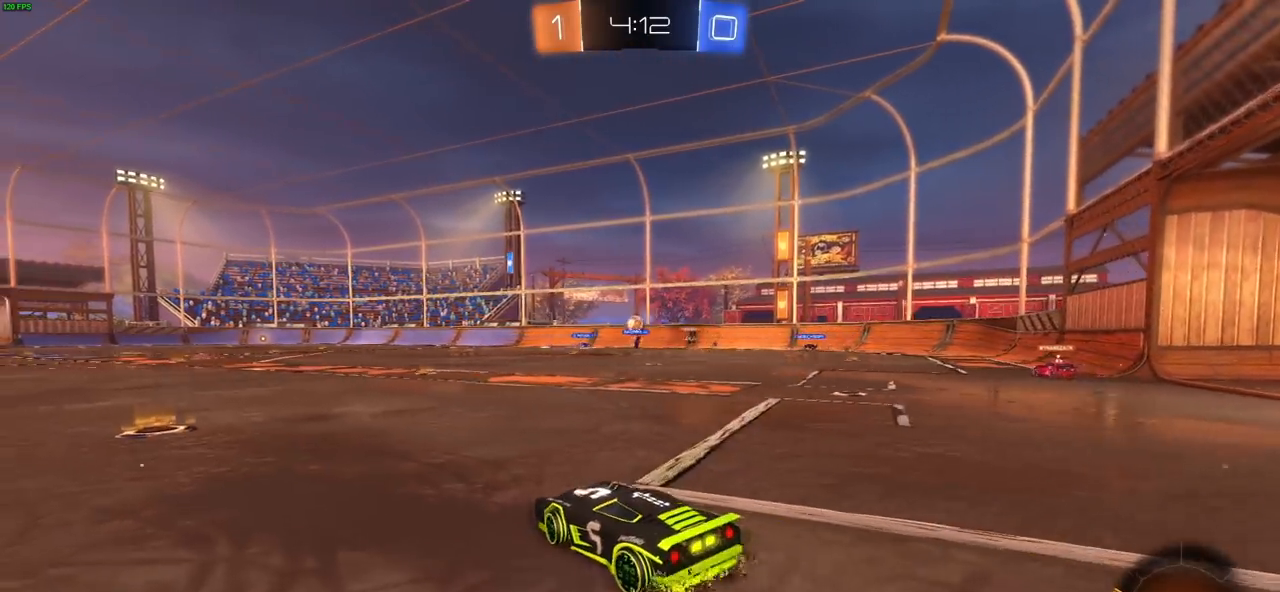
{"dt_ms": 500, "buttons": ["R2"], "left_stick": "right", "right_stick": "center", "events": [[50, "left_stick", "left"], [367, "left_stick", "center"], [433, "left_stick", "right"]]}
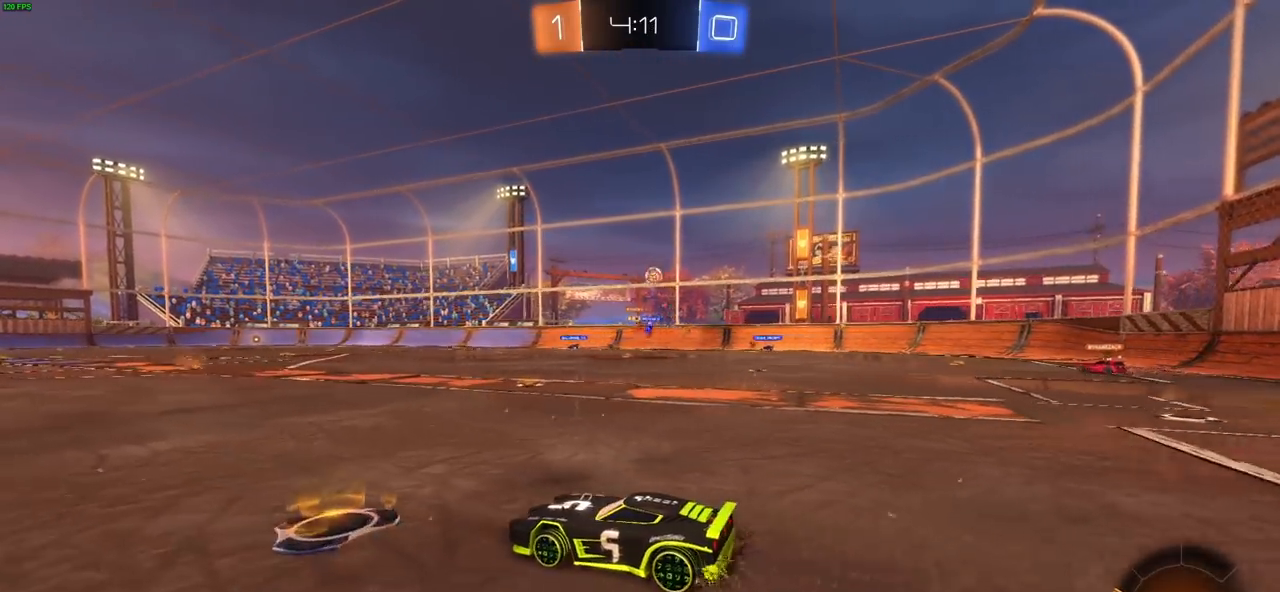
{"dt_ms": 500, "buttons": ["R2"], "left_stick": "right", "right_stick": "center", "events": [[50, "L1", "down"], [150, "L1", "up"], [250, "L1", "down"], [317, "L1", "up"]]}
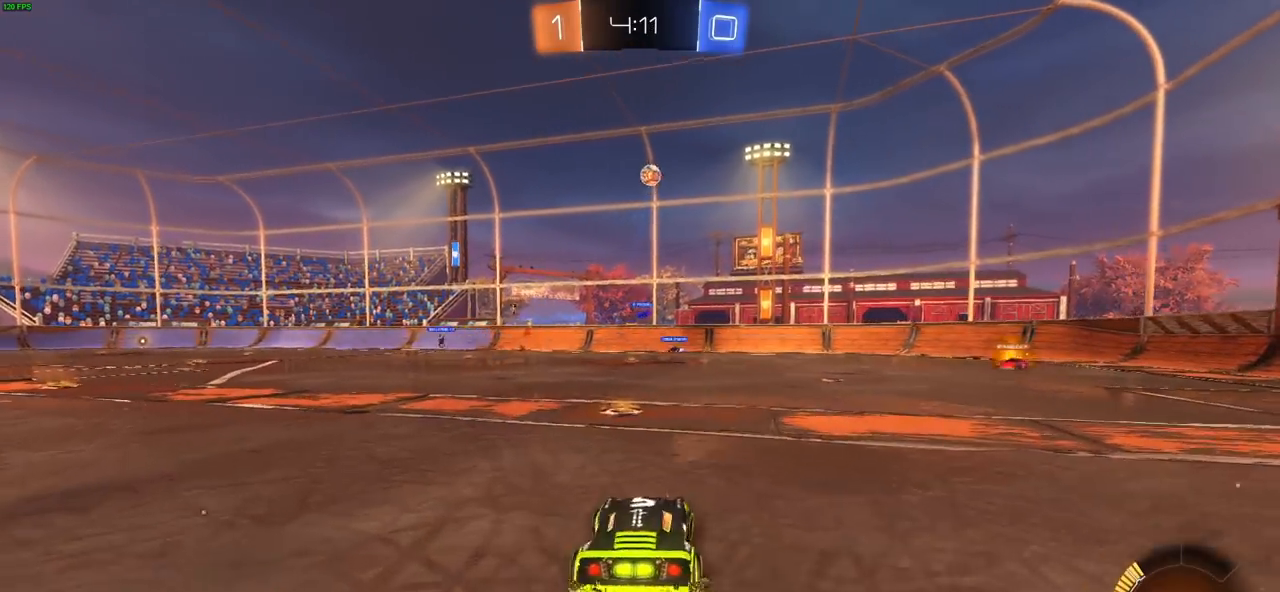
{"dt_ms": 500, "buttons": ["R2"], "left_stick": "right", "right_stick": "center", "events": []}
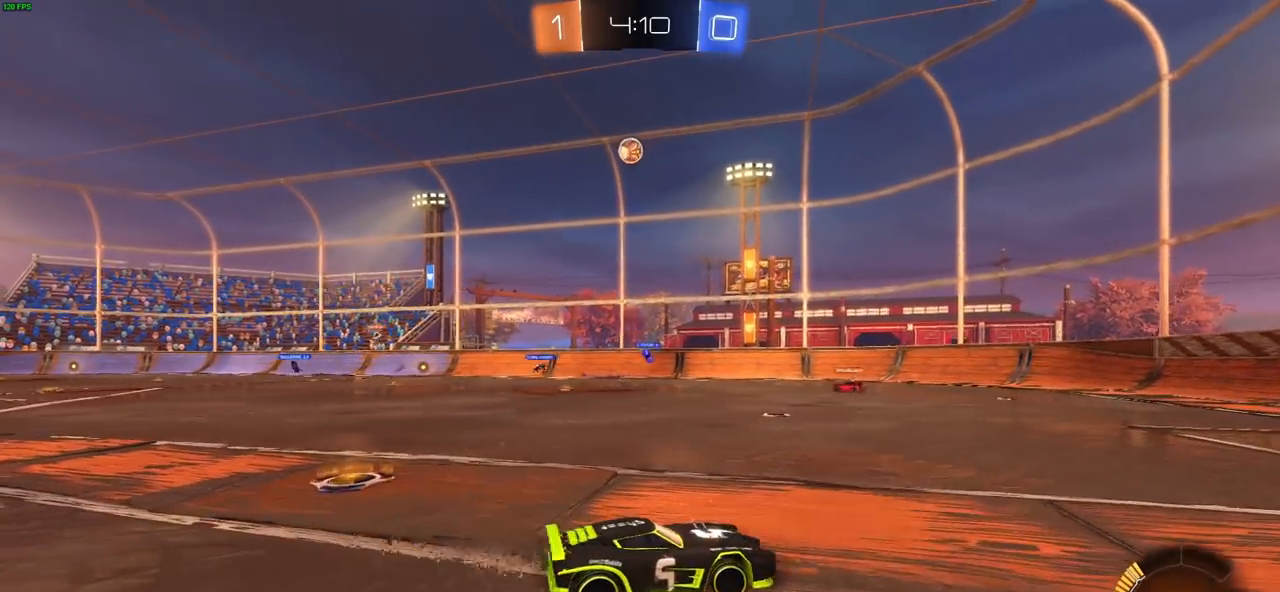
{"dt_ms": 500, "buttons": ["R2"], "left_stick": "center", "right_stick": "center", "events": [[50, "left_stick", "center"], [100, "left_stick", "up-left"], [217, "left_stick", "center"], [267, "left_stick", "right"], [500, "left_stick", "center"]]}
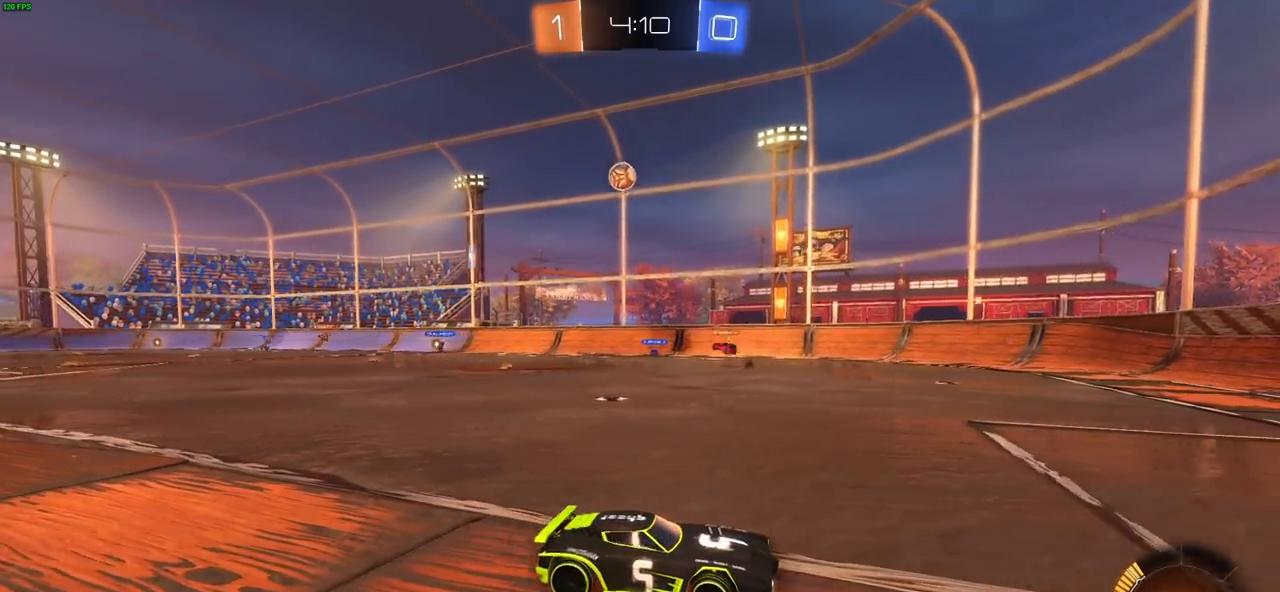
{"dt_ms": 500, "buttons": ["R2"], "left_stick": "up-left", "right_stick": "center", "events": [[50, "left_stick", "up-left"], [117, "L1", "down"], [217, "L1", "up"], [367, "L1", "down"], [417, "L1", "up"]]}
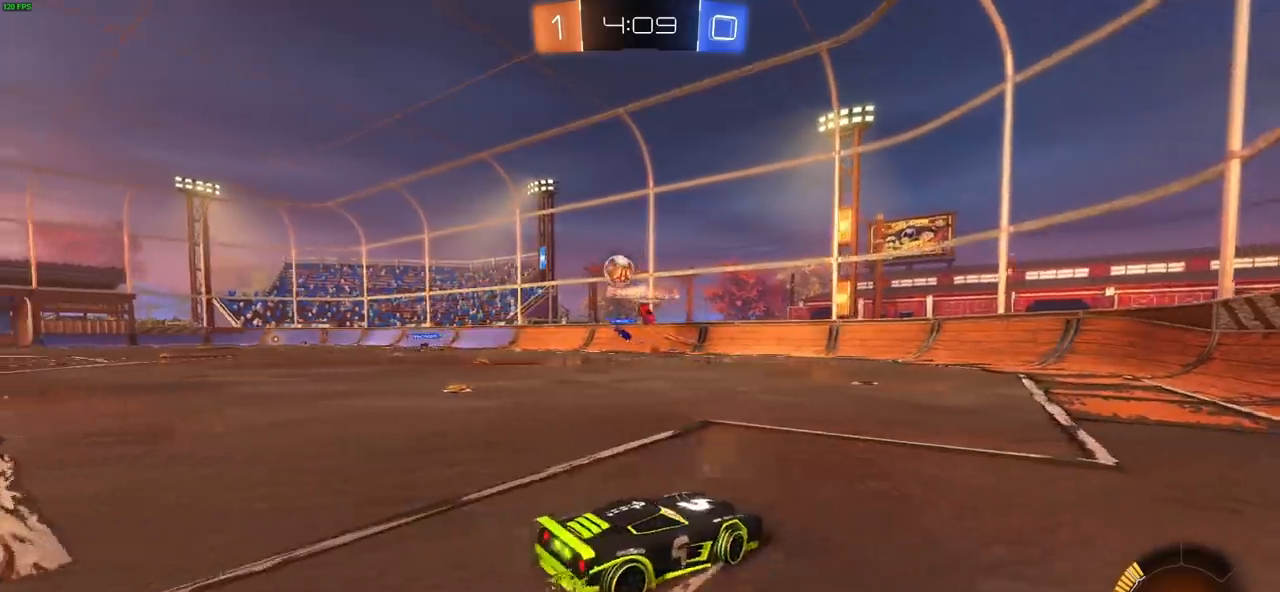
{"dt_ms": 500, "buttons": ["R2"], "left_stick": "up-left", "right_stick": "center", "events": []}
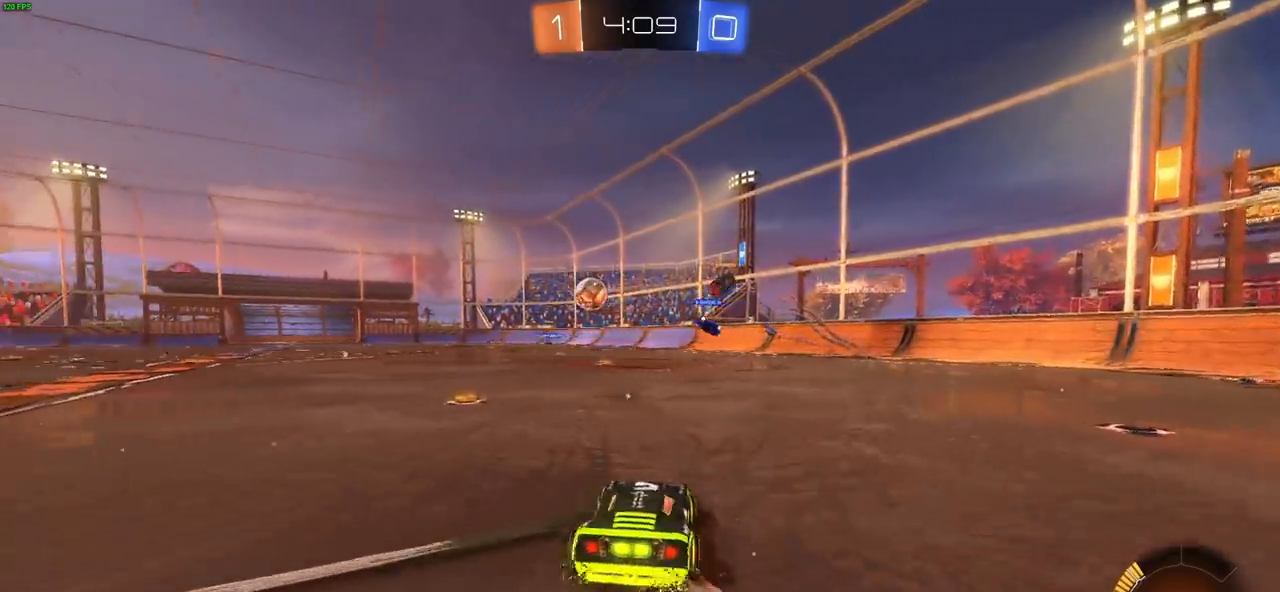
{"dt_ms": 500, "buttons": ["CIRCLE", "L1", "R2"], "left_stick": "left", "right_stick": "center", "events": [[217, "CIRCLE", "down"], [233, "left_stick", "center"], [350, "left_stick", "left"], [467, "L1", "down"]]}
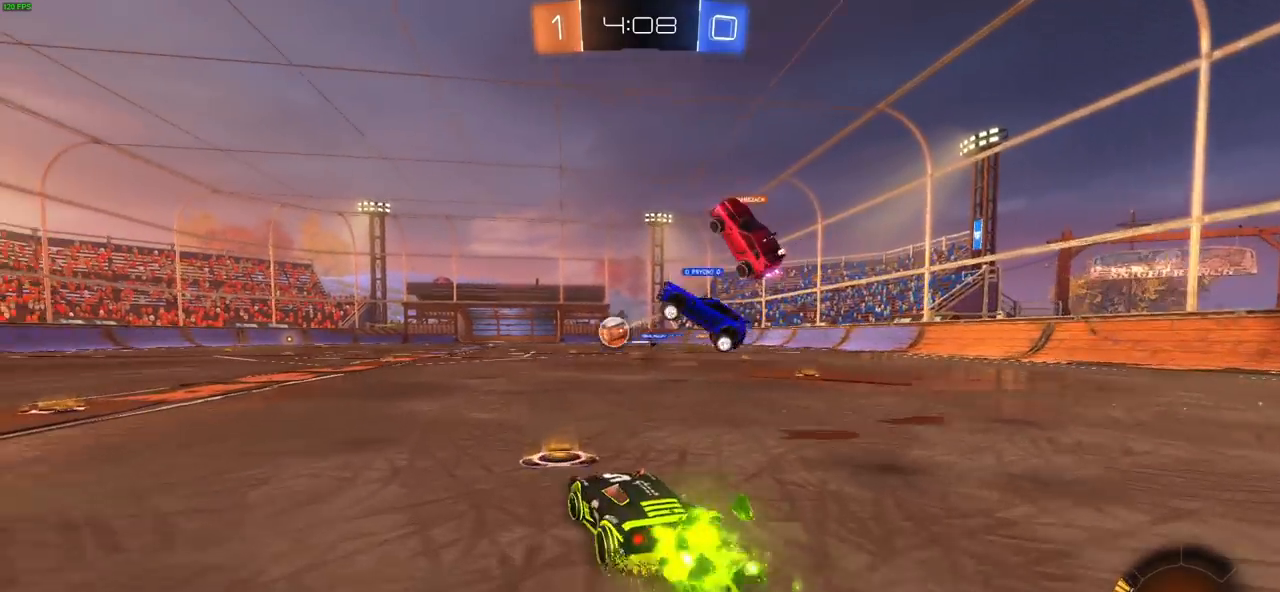
{"dt_ms": 500, "buttons": ["R2"], "left_stick": "left", "right_stick": "center", "events": [[50, "L1", "up"], [150, "left_stick", "center"], [267, "left_stick", "left"], [350, "CIRCLE", "up"], [400, "L1", "down"], [500, "L1", "up"]]}
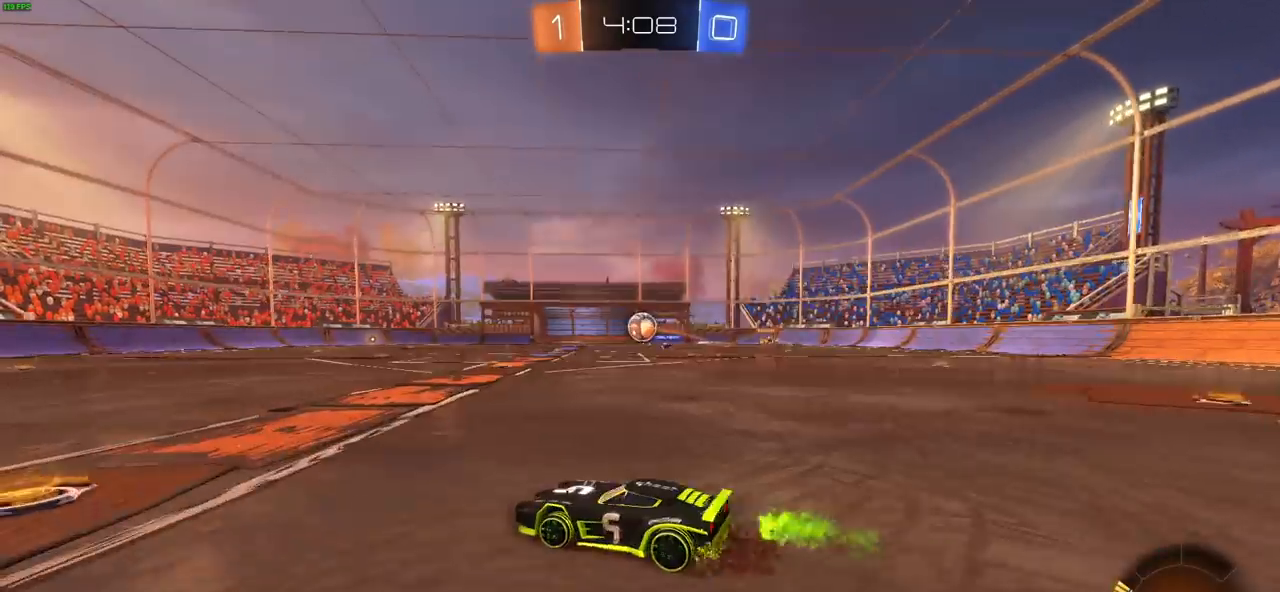
{"dt_ms": 500, "buttons": ["R2"], "left_stick": "center", "right_stick": "center", "events": [[417, "left_stick", "center"]]}
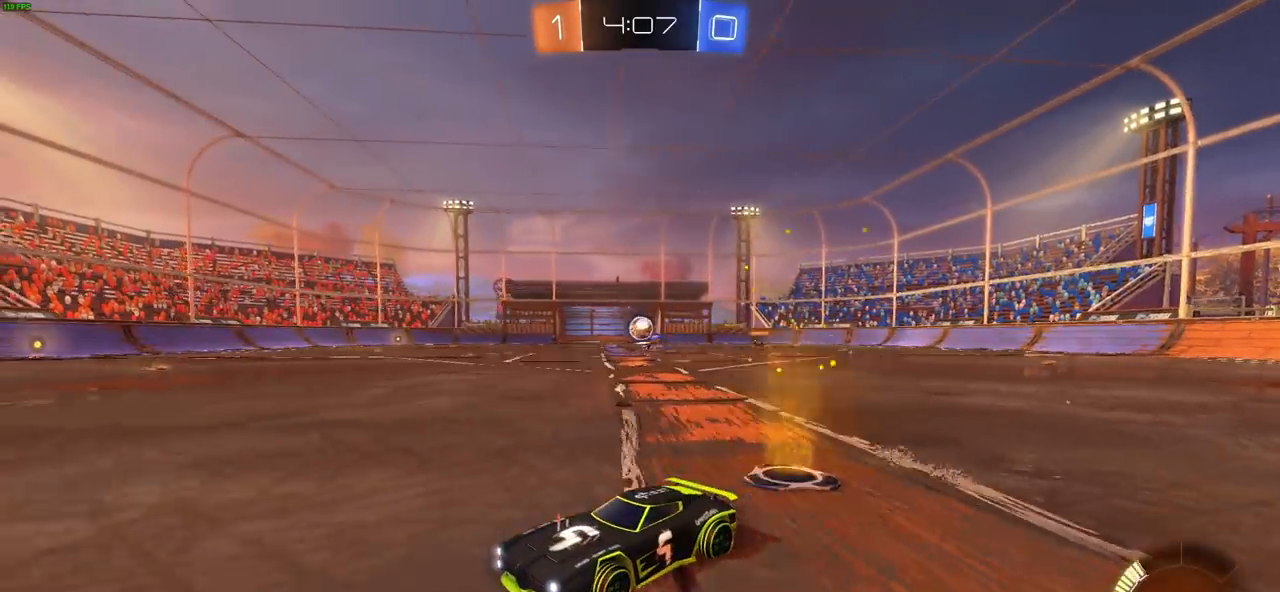
{"dt_ms": 500, "buttons": ["R2"], "left_stick": "center", "right_stick": "center", "events": [[133, "left_stick", "right"], [233, "left_stick", "center"]]}
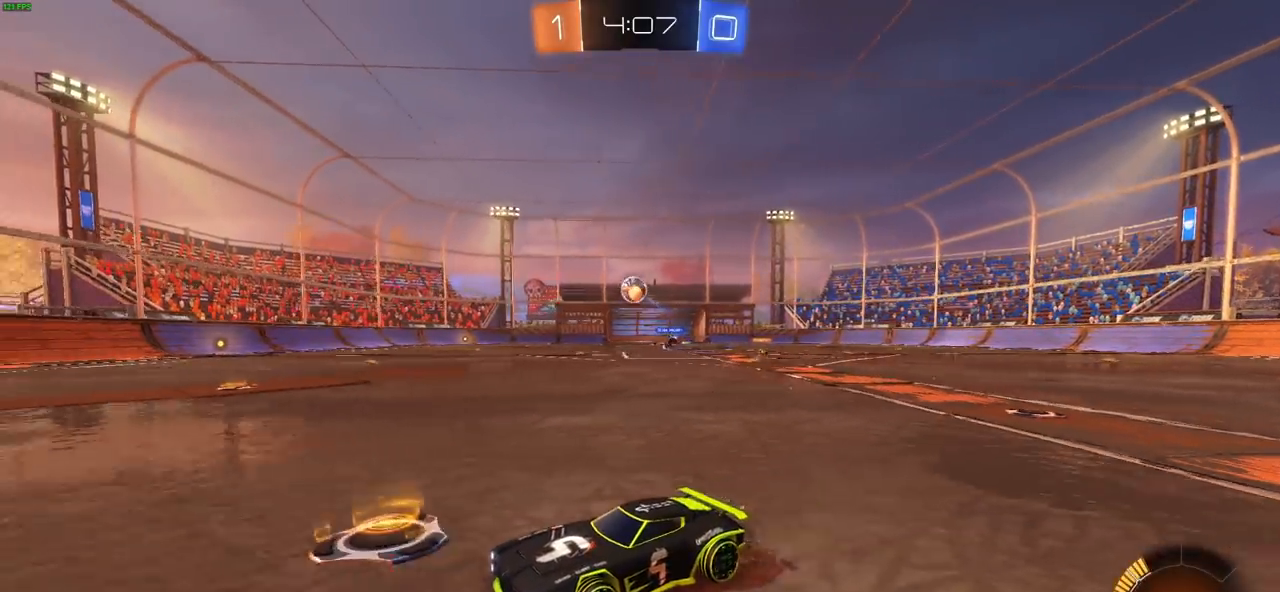
{"dt_ms": 500, "buttons": ["R2"], "left_stick": "left", "right_stick": "center", "events": [[67, "left_stick", "left"], [133, "CIRCLE", "down"], [467, "CIRCLE", "up"]]}
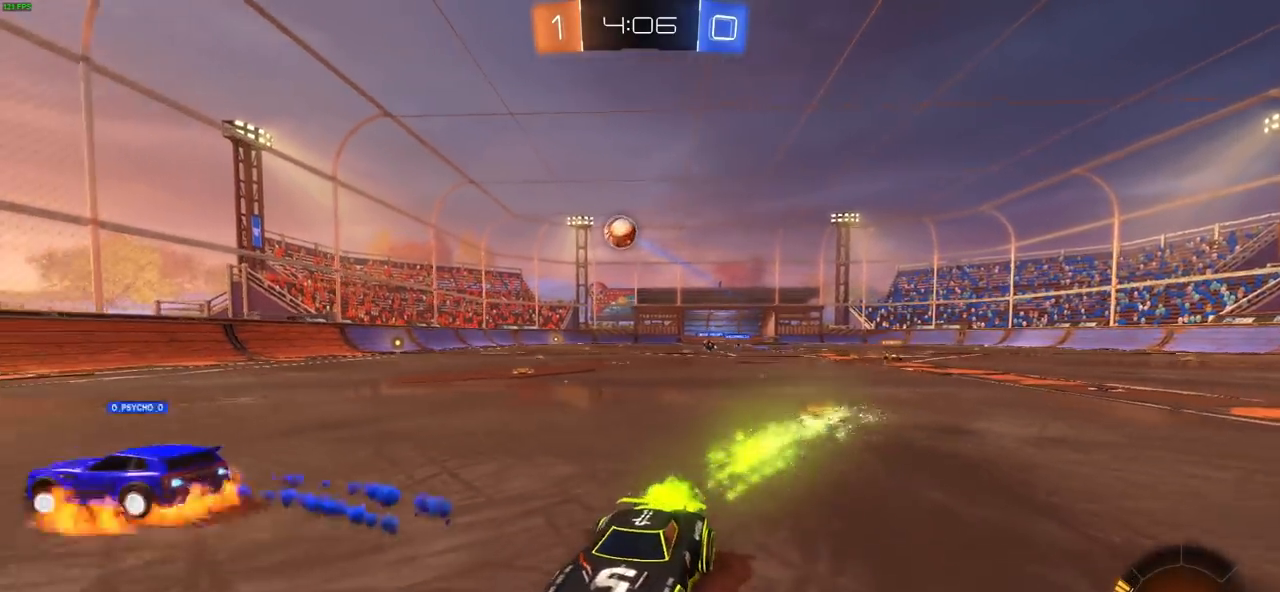
{"dt_ms": 500, "buttons": ["L1", "R2"], "left_stick": "right", "right_stick": "center", "events": [[17, "L1", "down"], [83, "L1", "up"], [183, "left_stick", "right"], [233, "L1", "down"], [350, "L1", "up"], [433, "L1", "down"]]}
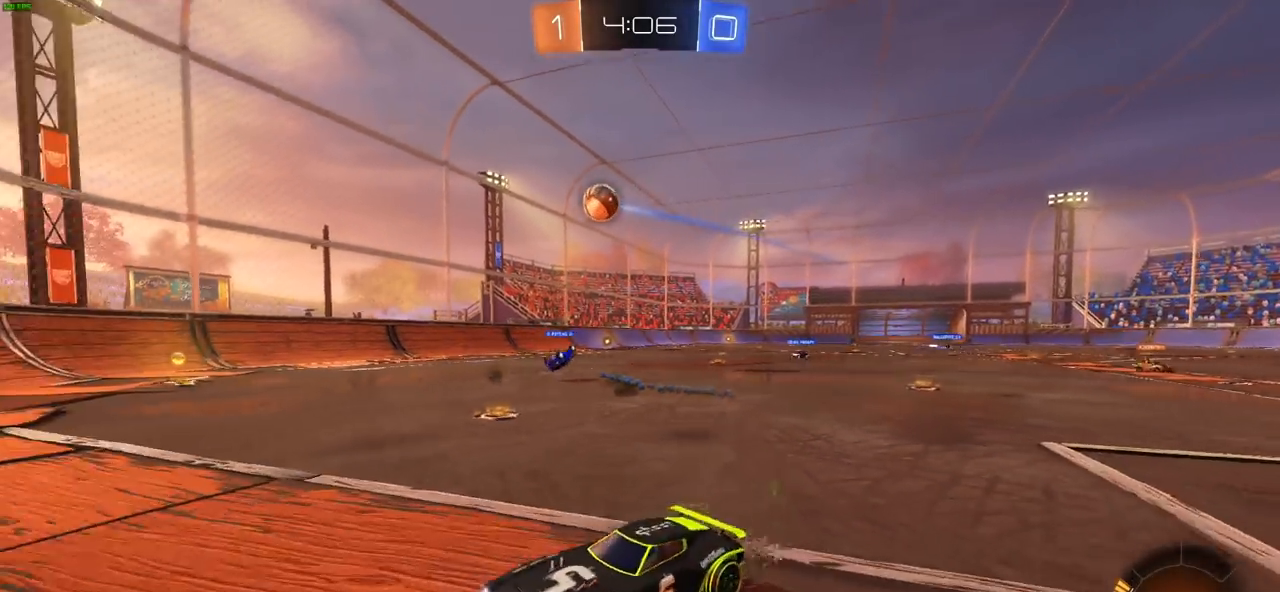
{"dt_ms": 500, "buttons": ["R2"], "left_stick": "right", "right_stick": "center", "events": [[17, "L1", "up"]]}
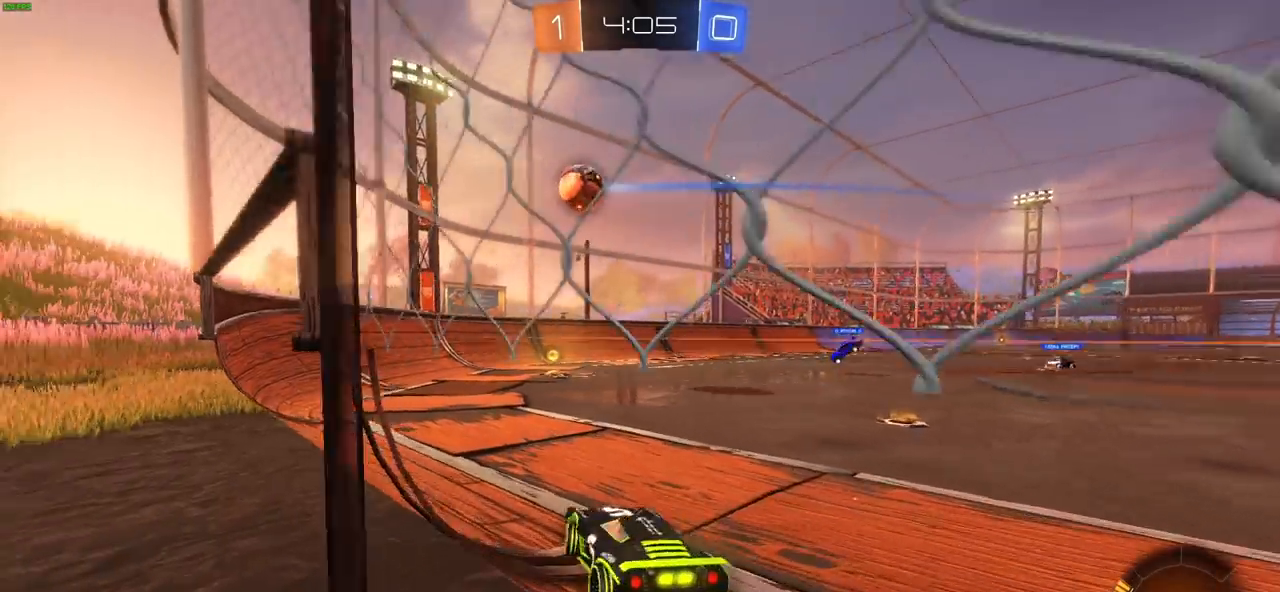
{"dt_ms": 500, "buttons": ["CIRCLE", "R2"], "left_stick": "center", "right_stick": "center", "events": [[183, "left_stick", "center"], [217, "CIRCLE", "down"], [317, "left_stick", "left"], [400, "left_stick", "center"]]}
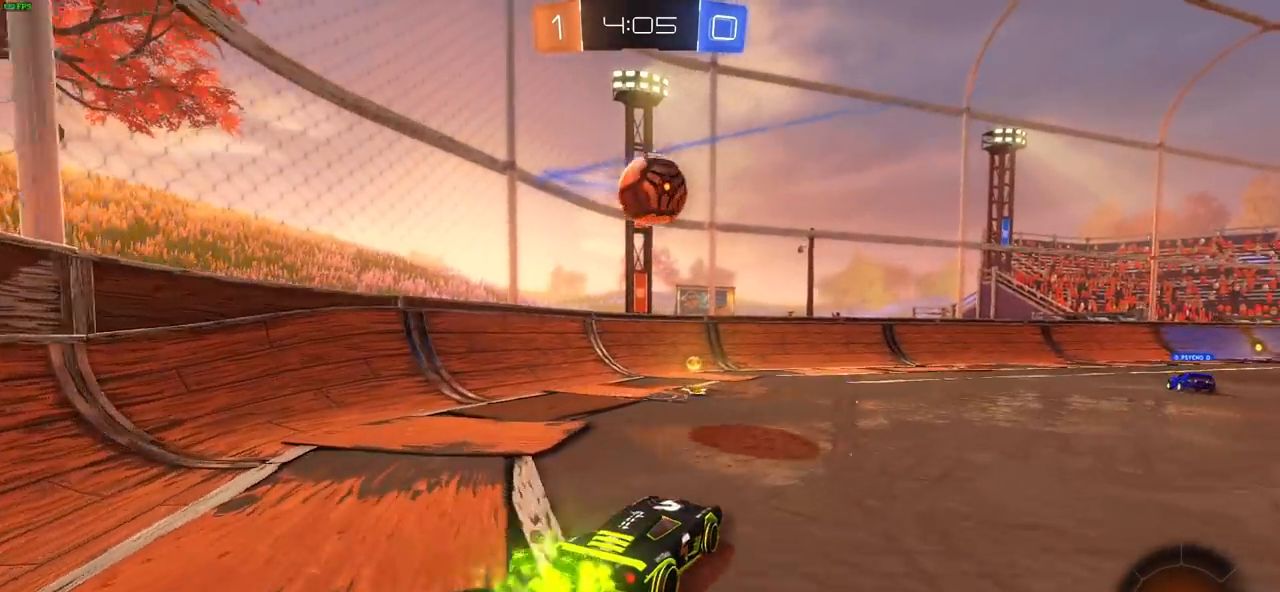
{"dt_ms": 500, "buttons": ["CIRCLE", "R2"], "left_stick": "right", "right_stick": "center", "events": [[50, "left_stick", "right"], [117, "CIRCLE", "up"], [233, "L1", "down"], [267, "R2", "up"], [383, "L1", "up"], [400, "R2", "down"], [433, "CIRCLE", "down"]]}
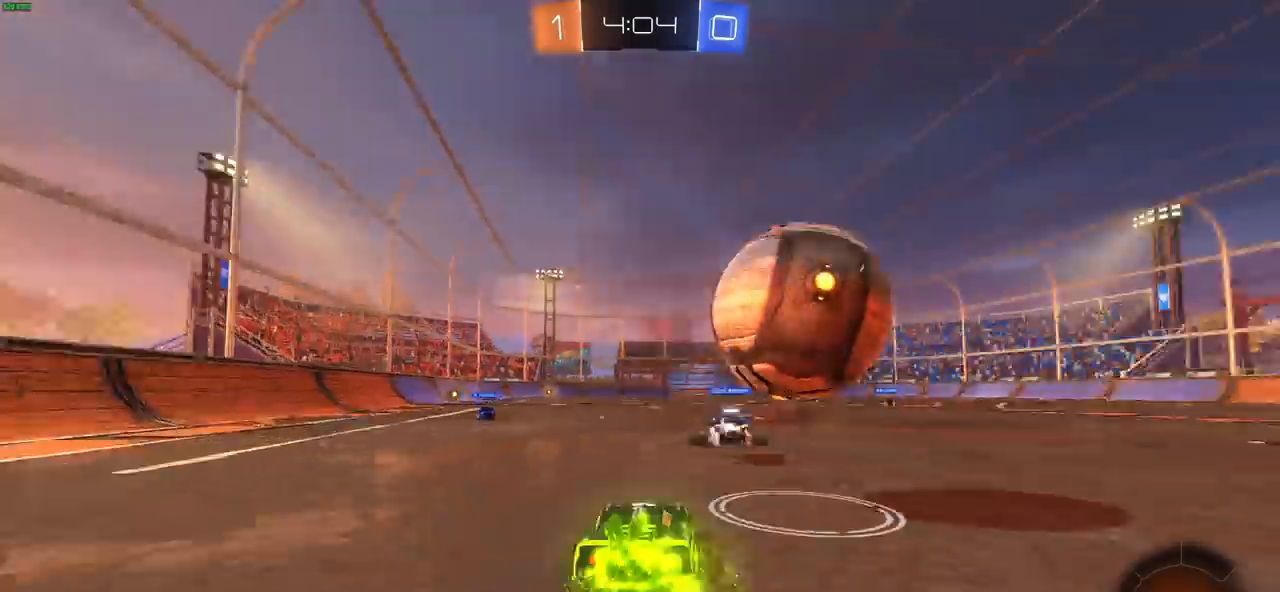
{"dt_ms": 500, "buttons": ["CIRCLE", "R2"], "left_stick": "right", "right_stick": "center", "events": []}
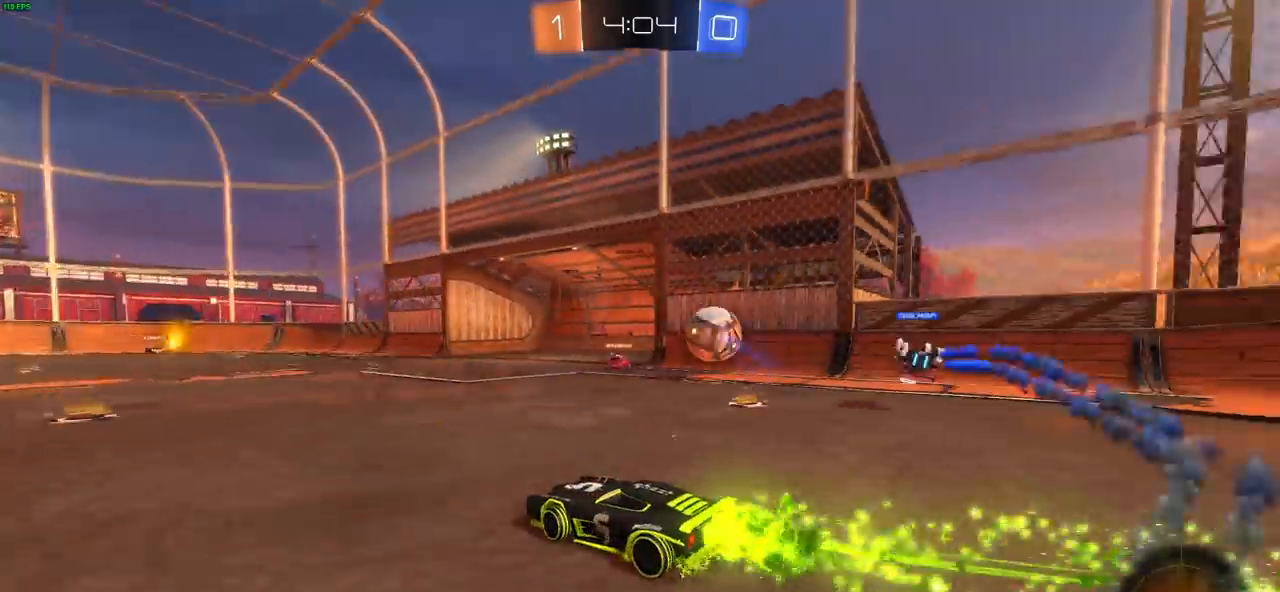
{"dt_ms": 500, "buttons": ["R2"], "left_stick": "up-left", "right_stick": "center", "events": [[267, "CIRCLE", "up"], [367, "left_stick", "center"], [433, "left_stick", "up-left"]]}
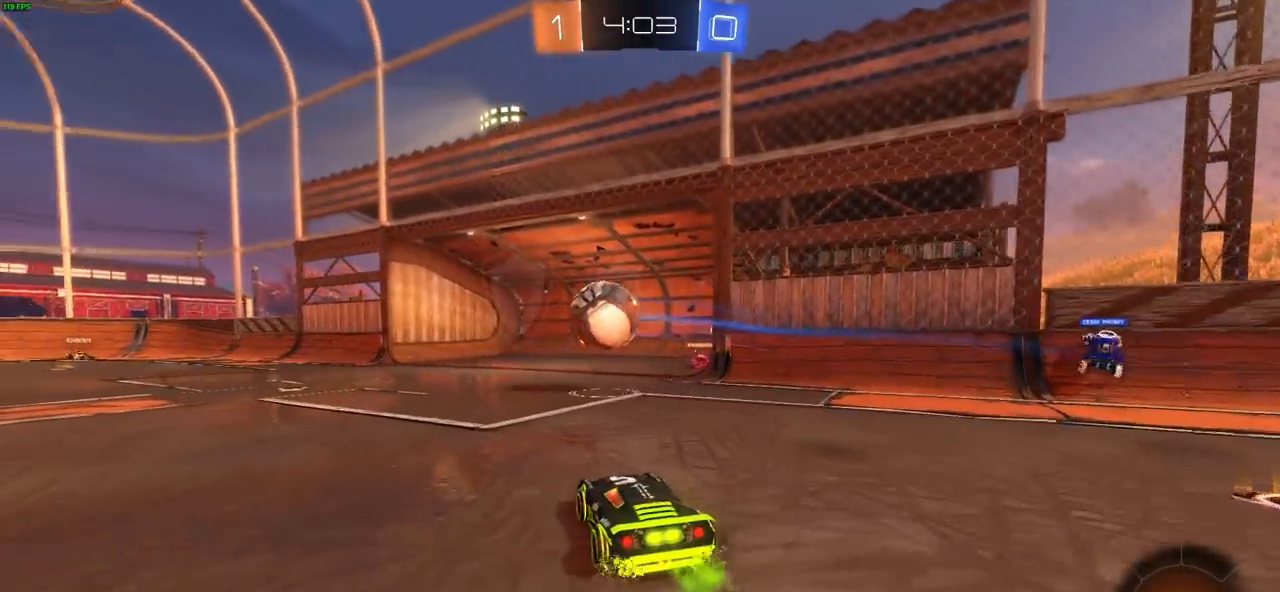
{"dt_ms": 500, "buttons": ["CIRCLE", "R2"], "left_stick": "up-left", "right_stick": "center", "events": [[100, "L1", "down"], [233, "L1", "up"], [367, "CIRCLE", "down"]]}
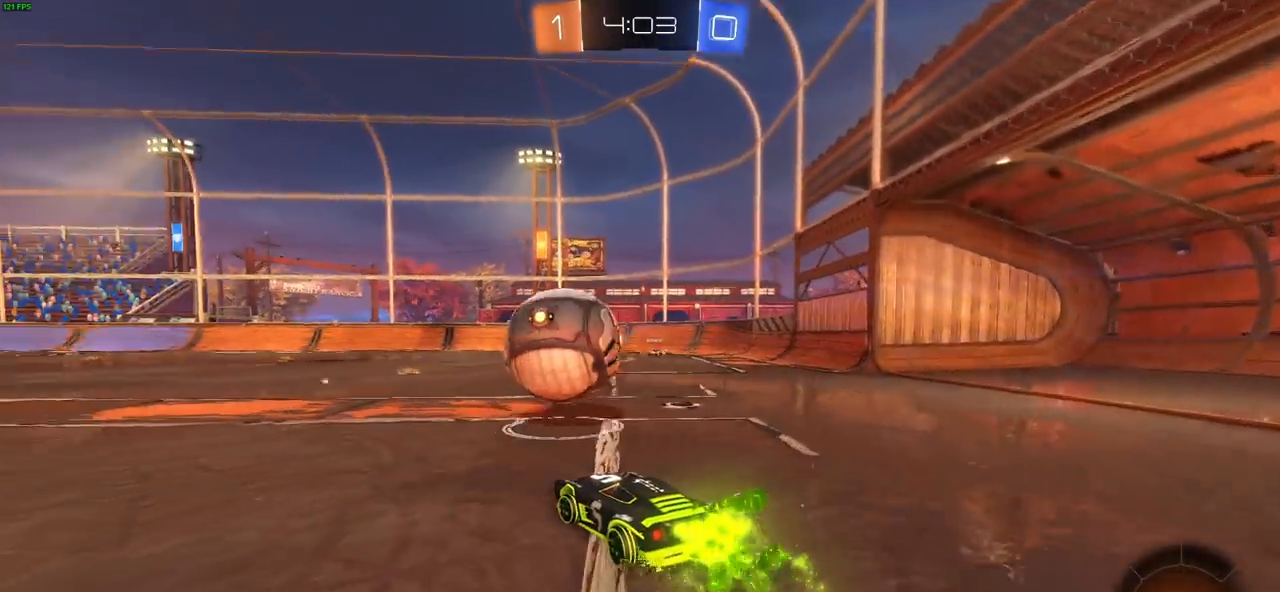
{"dt_ms": 500, "buttons": ["CIRCLE", "R2"], "left_stick": "right", "right_stick": "center", "events": [[100, "left_stick", "center"], [250, "left_stick", "right"]]}
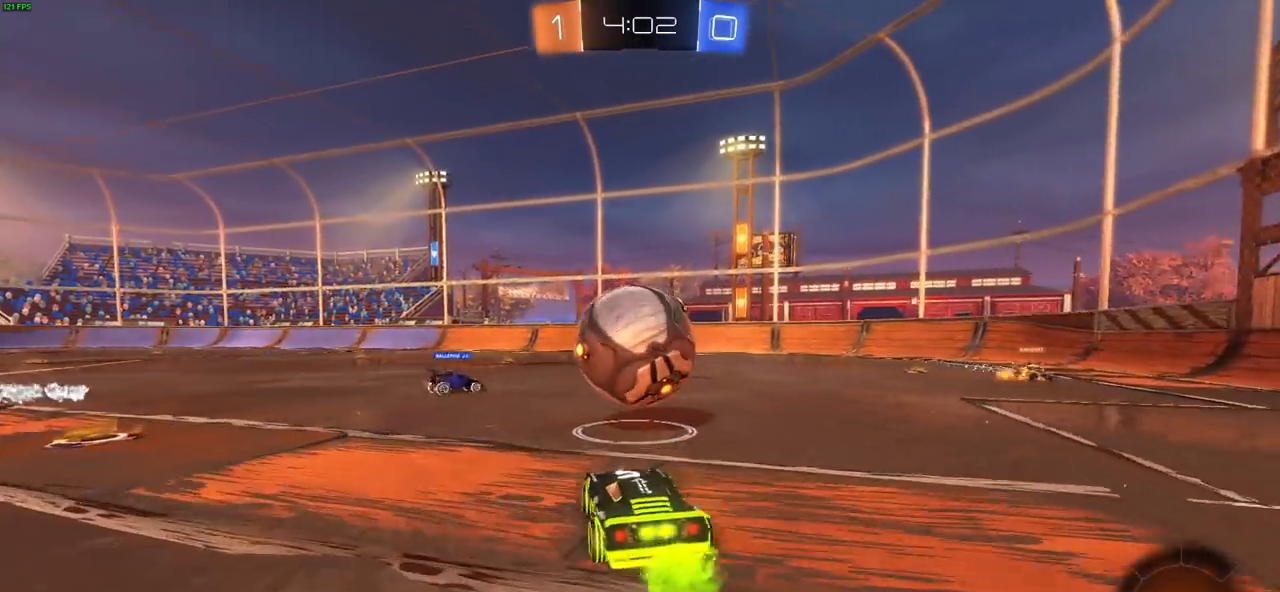
{"dt_ms": 500, "buttons": ["CROSS", "R2", "L3"], "left_stick": "left", "right_stick": "center", "events": [[17, "CROSS", "down"], [50, "left_stick", "up-right"], [150, "CIRCLE", "up"], [183, "CROSS", "up"], [233, "L3", "down"], [250, "CROSS", "down"], [250, "left_stick", "left"], [333, "CROSS", "up"], [400, "CROSS", "down"]]}
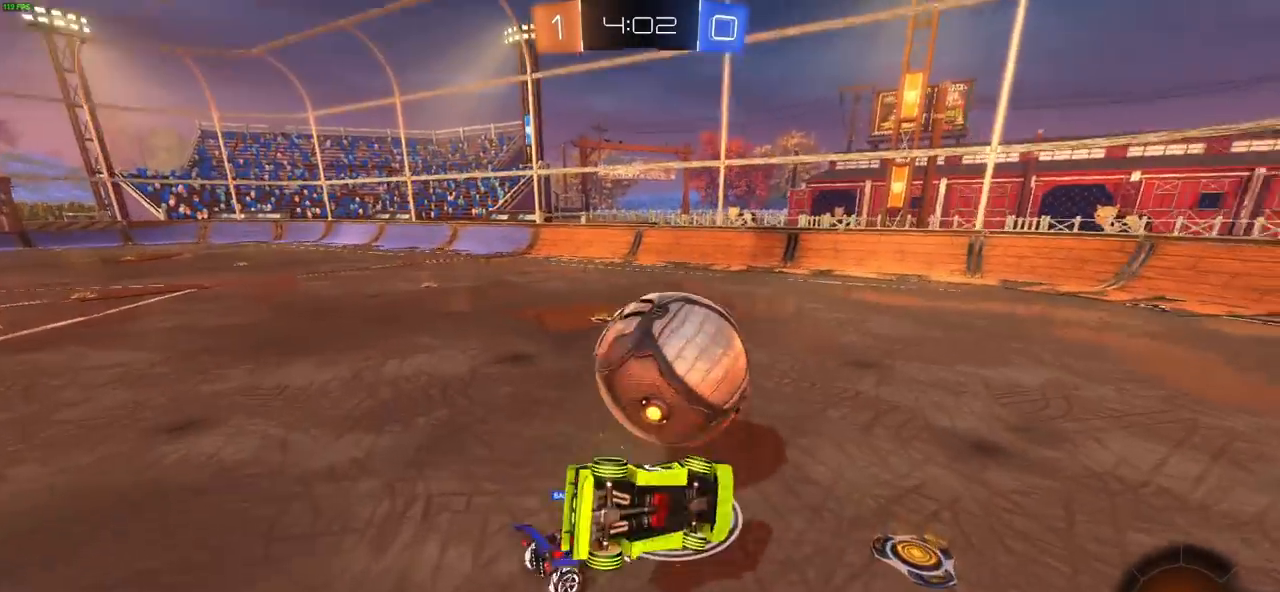
{"dt_ms": 500, "buttons": ["R2"], "left_stick": "center", "right_stick": "center", "events": [[33, "CROSS", "up"], [150, "L3", "up"], [183, "L1", "down"], [417, "L1", "up"], [450, "left_stick", "center"]]}
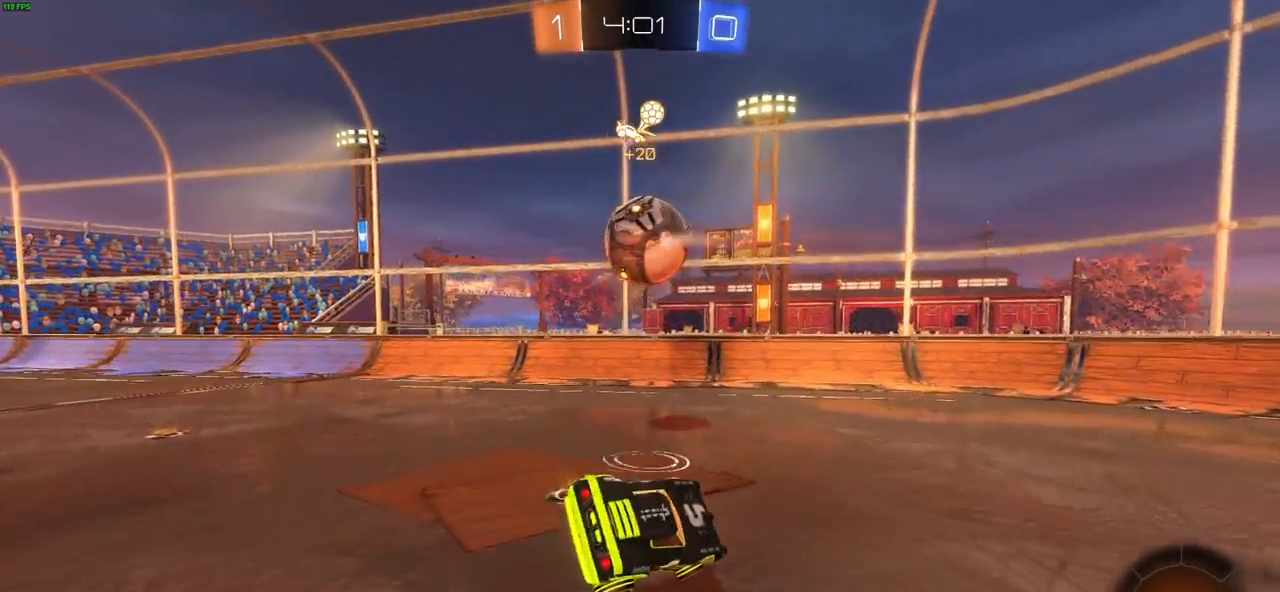
{"dt_ms": 500, "buttons": [], "left_stick": "left", "right_stick": "center", "events": [[67, "left_stick", "left"], [400, "R2", "up"]]}
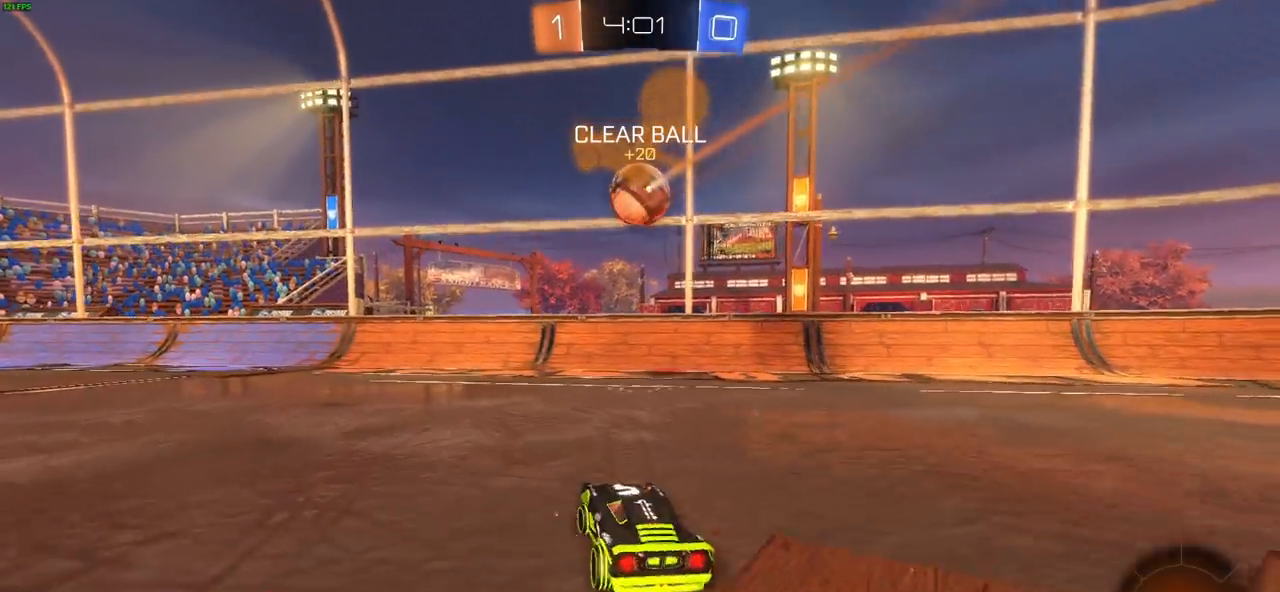
{"dt_ms": 1000, "buttons": ["CIRCLE", "R2"], "left_stick": "left", "right_stick": "center", "events": [[17, "L2", "down"], [183, "L2", "up"], [217, "R2", "down"], [417, "left_stick", "center"], [517, "R2", "up"], [600, "left_stick", "right"], [650, "R2", "down"], [750, "CIRCLE", "down"], [800, "left_stick", "center"], [950, "left_stick", "left"]]}
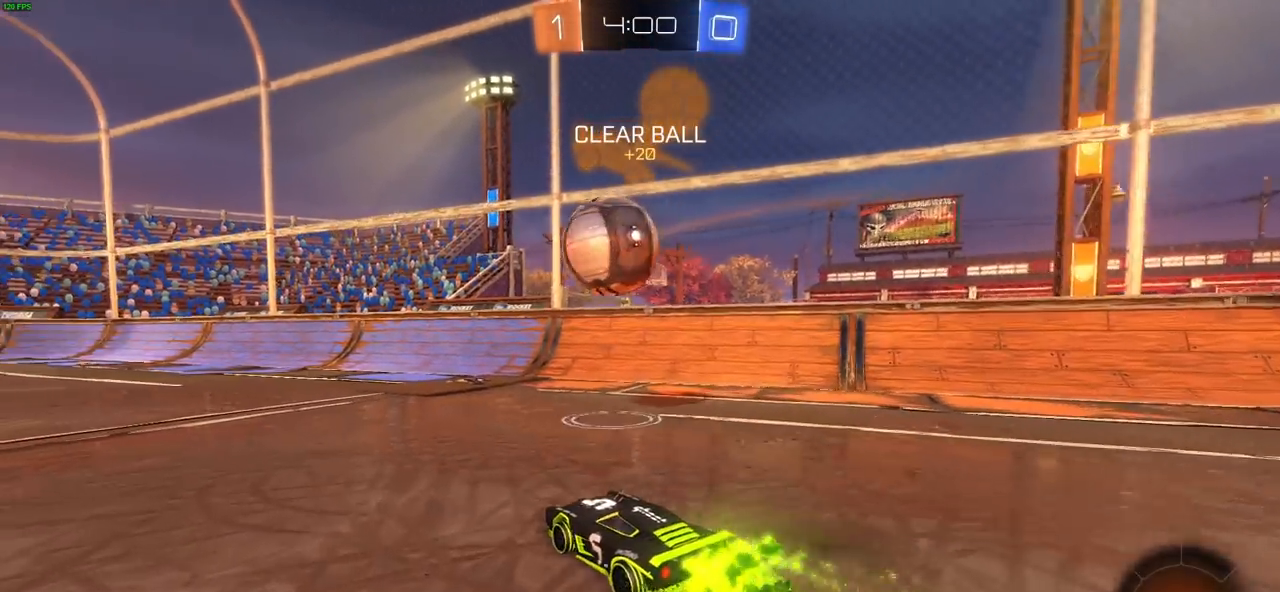
{"dt_ms": 500, "buttons": ["R2"], "left_stick": "up", "right_stick": "center", "events": [[167, "left_stick", "up"], [183, "CROSS", "down"], [233, "CIRCLE", "up"], [283, "CROSS", "up"], [333, "CROSS", "down"], [450, "CROSS", "up"]]}
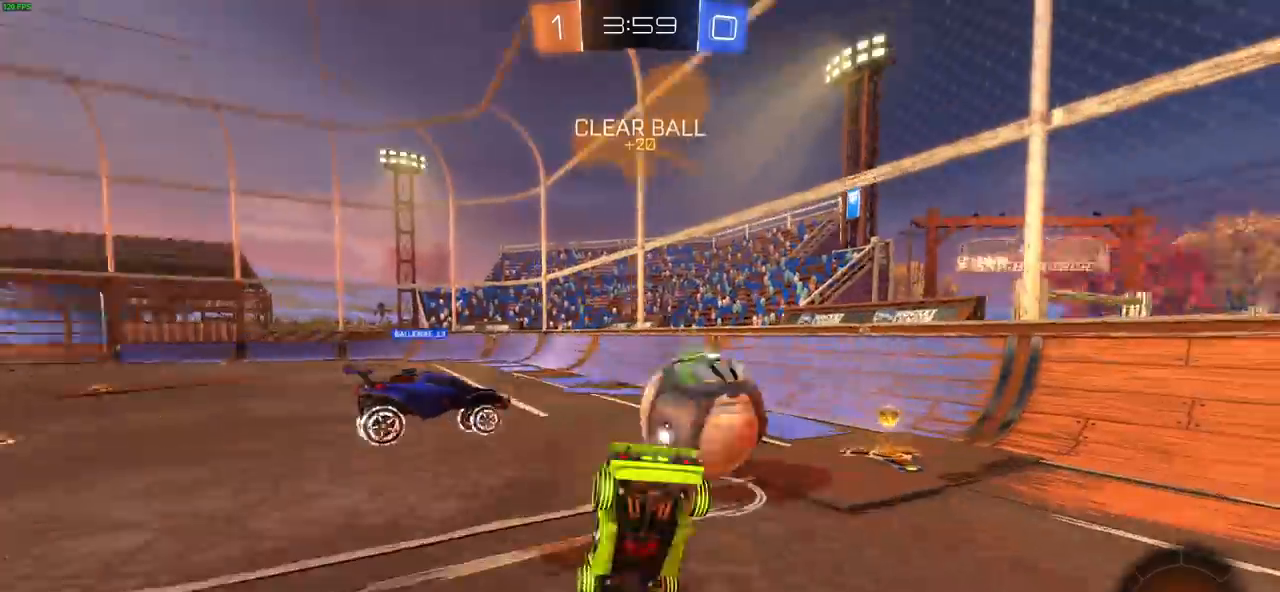
{"dt_ms": 500, "buttons": ["R2"], "left_stick": "center", "right_stick": "center", "events": [[67, "left_stick", "center"]]}
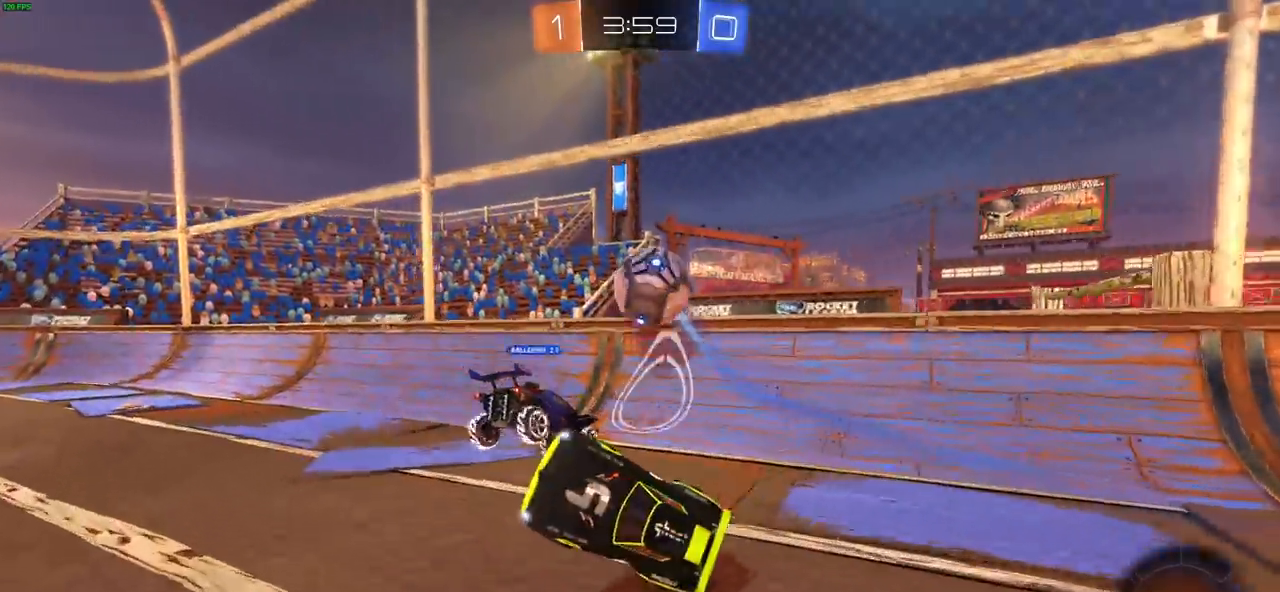
{"dt_ms": 500, "buttons": ["CIRCLE", "R2"], "left_stick": "right", "right_stick": "center", "events": [[17, "left_stick", "right"], [117, "L1", "down"], [217, "L1", "up"], [267, "left_stick", "center"], [350, "CIRCLE", "down"], [400, "left_stick", "right"]]}
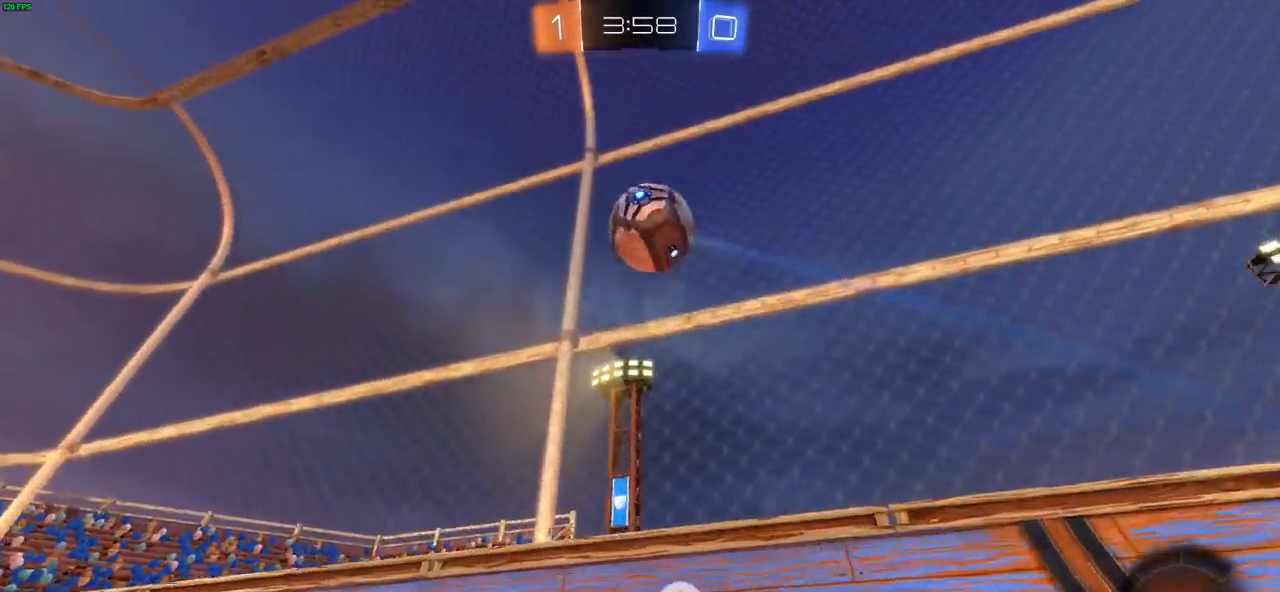
{"dt_ms": 500, "buttons": ["R2"], "left_stick": "center", "right_stick": "center", "events": [[283, "left_stick", "center"], [383, "CIRCLE", "up"]]}
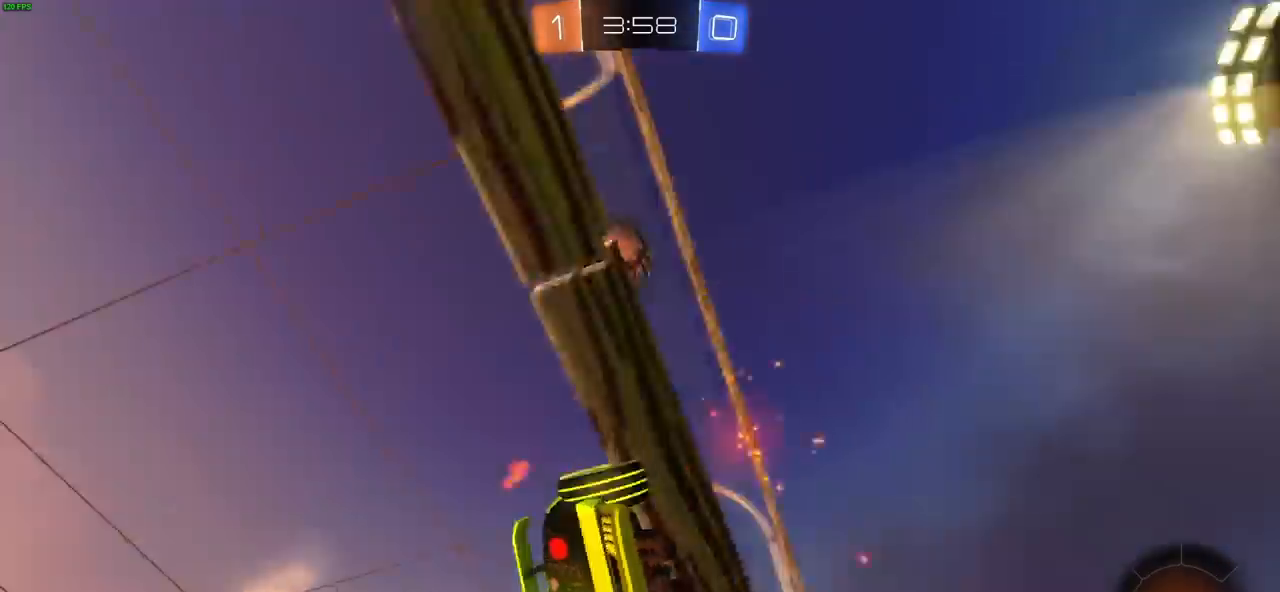
{"dt_ms": 500, "buttons": ["CIRCLE", "R2"], "left_stick": "center", "right_stick": "center", "events": [[83, "left_stick", "left"], [233, "CIRCLE", "down"], [283, "left_stick", "center"]]}